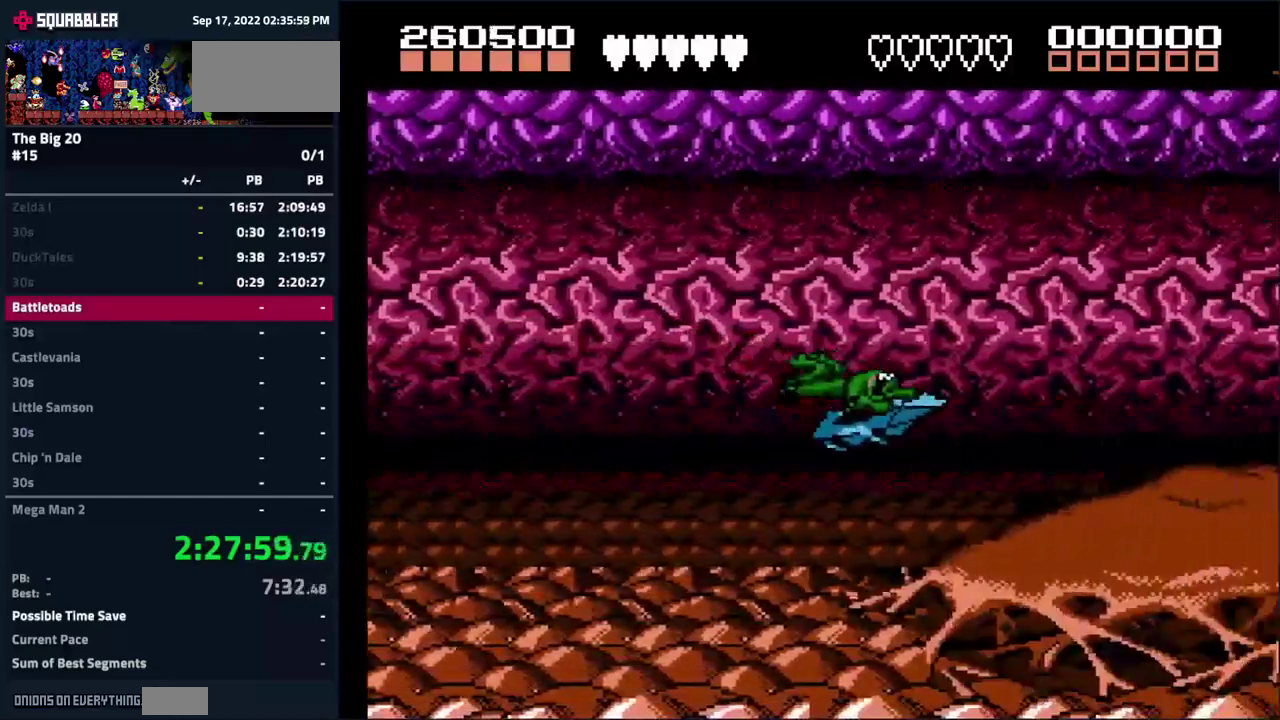
Gameplay with a controller (Nintendo layout); each line is a JSON object with the inputs held at the frame after it. "events" lists button and stick changes between this image and that frame as [ms after this image, input, new state], when the widget could be followed in between. Not read: L3 R3.
{"buttons": ["A", "DPAD_RIGHT"], "events": [[166, "DPAD_LEFT", "up"], [233, "DPAD_RIGHT", "down"]]}
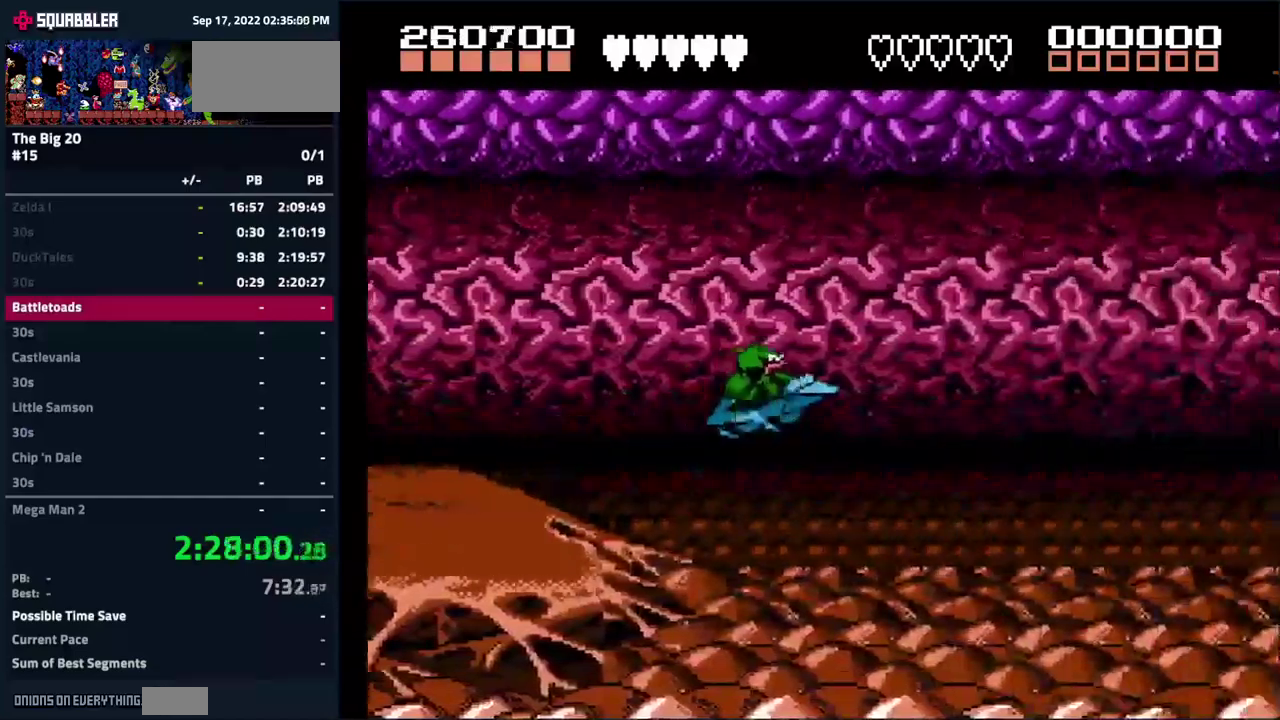
{"buttons": ["A", "DPAD_LEFT"], "events": [[250, "DPAD_RIGHT", "up"], [450, "DPAD_LEFT", "down"]]}
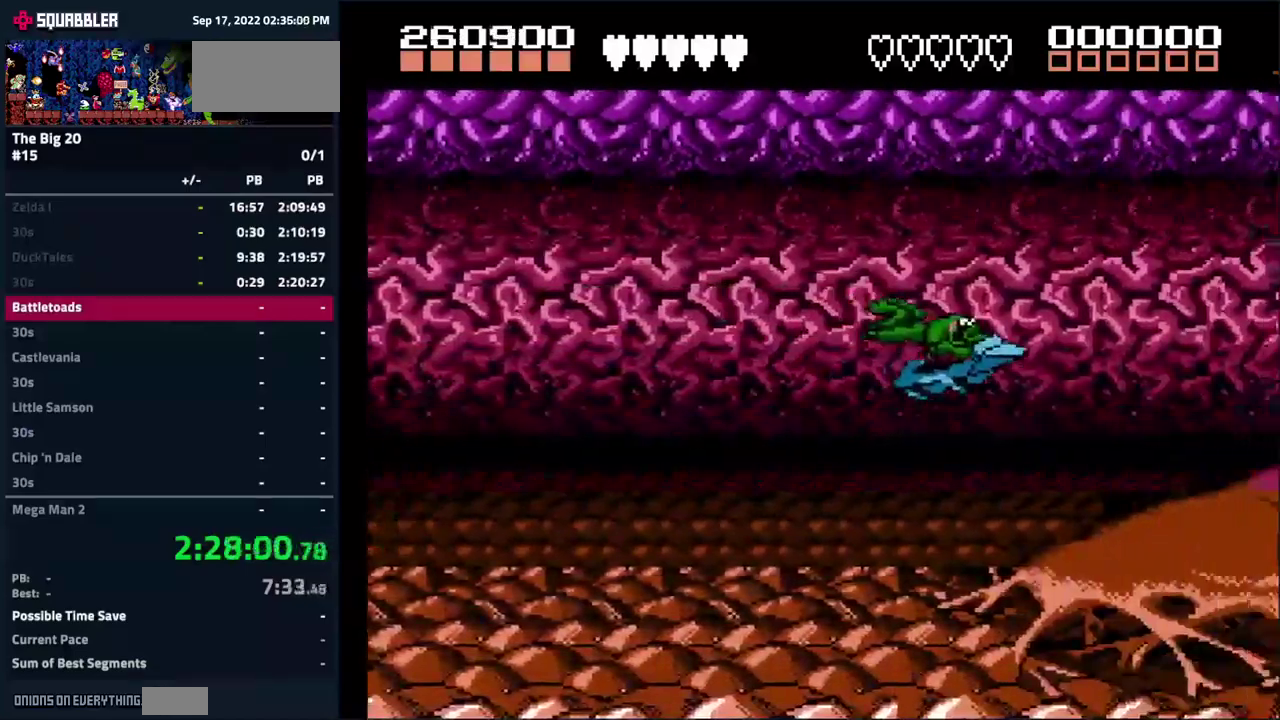
{"buttons": ["A", "DPAD_RIGHT"], "events": [[33, "A", "up"], [333, "DPAD_LEFT", "up"], [350, "DPAD_RIGHT", "down"], [416, "A", "down"]]}
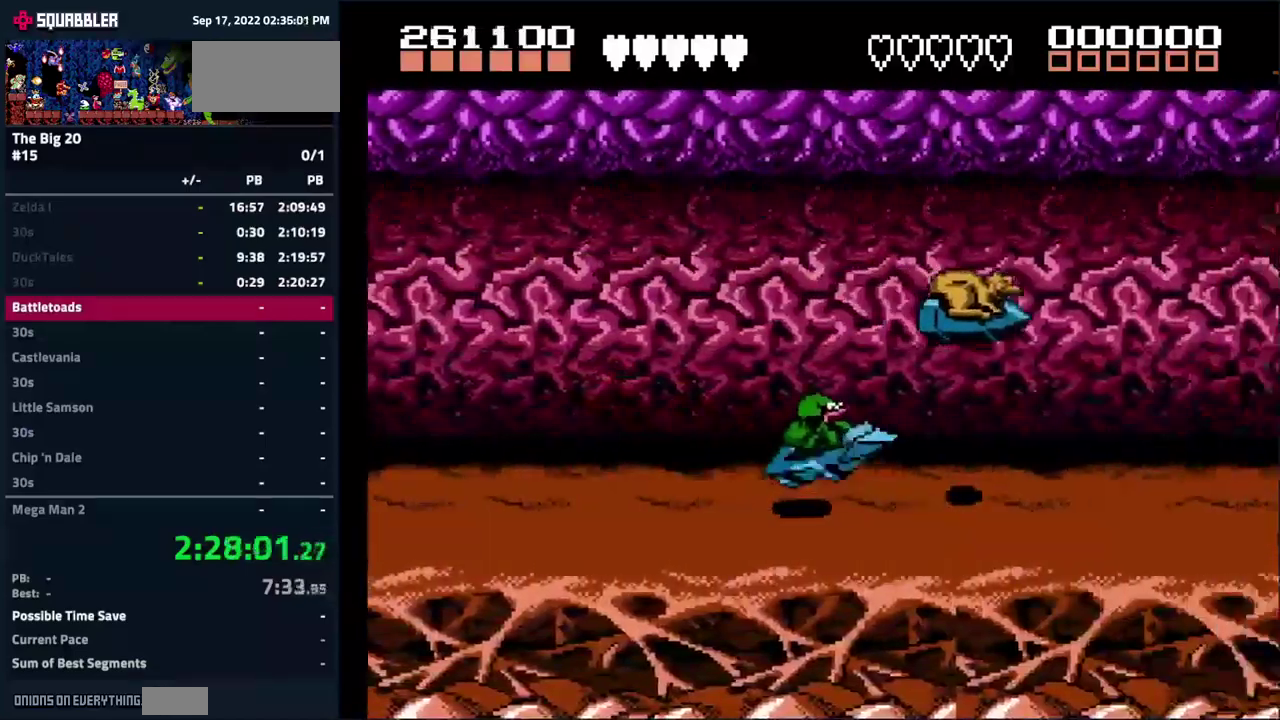
{"buttons": ["A", "DPAD_DOWN", "DPAD_LEFT"], "events": [[83, "DPAD_RIGHT", "up"], [100, "DPAD_LEFT", "down"], [316, "DPAD_DOWN", "down"]]}
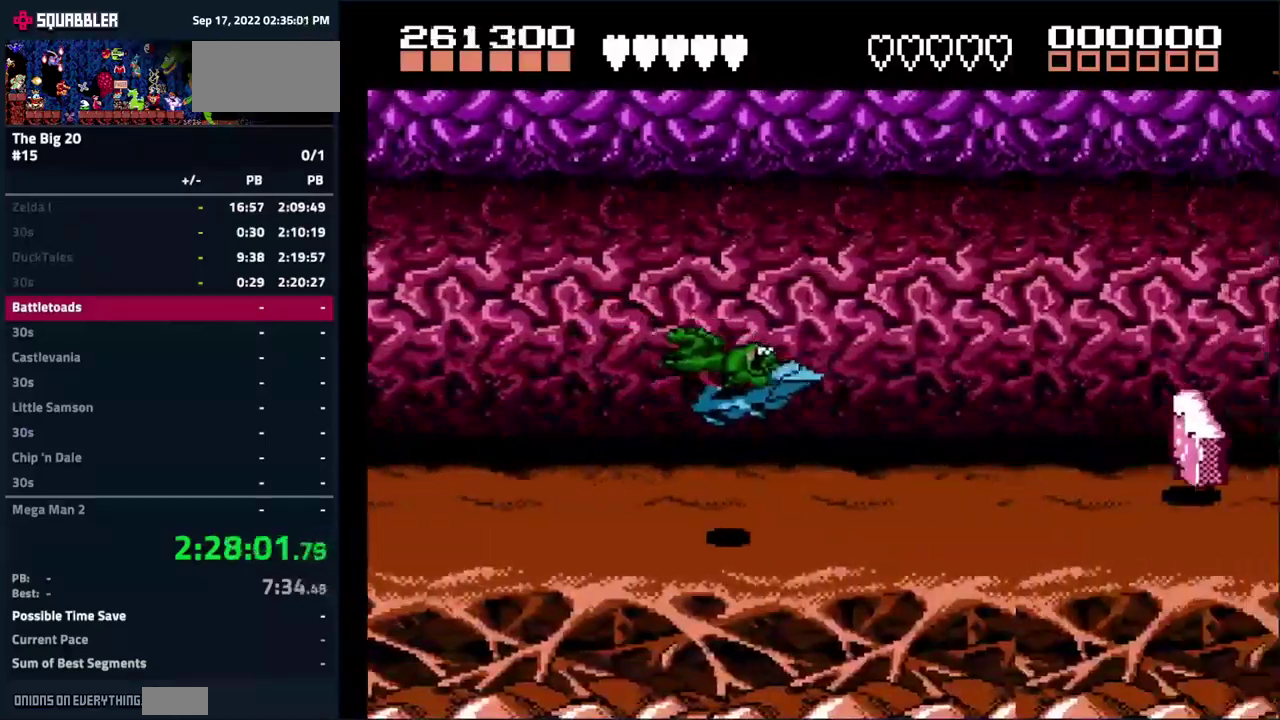
{"buttons": ["DPAD_UP", "DPAD_LEFT"], "events": [[16, "A", "up"], [16, "DPAD_DOWN", "up"], [50, "DPAD_LEFT", "up"], [350, "DPAD_UP", "down"], [366, "DPAD_LEFT", "down"]]}
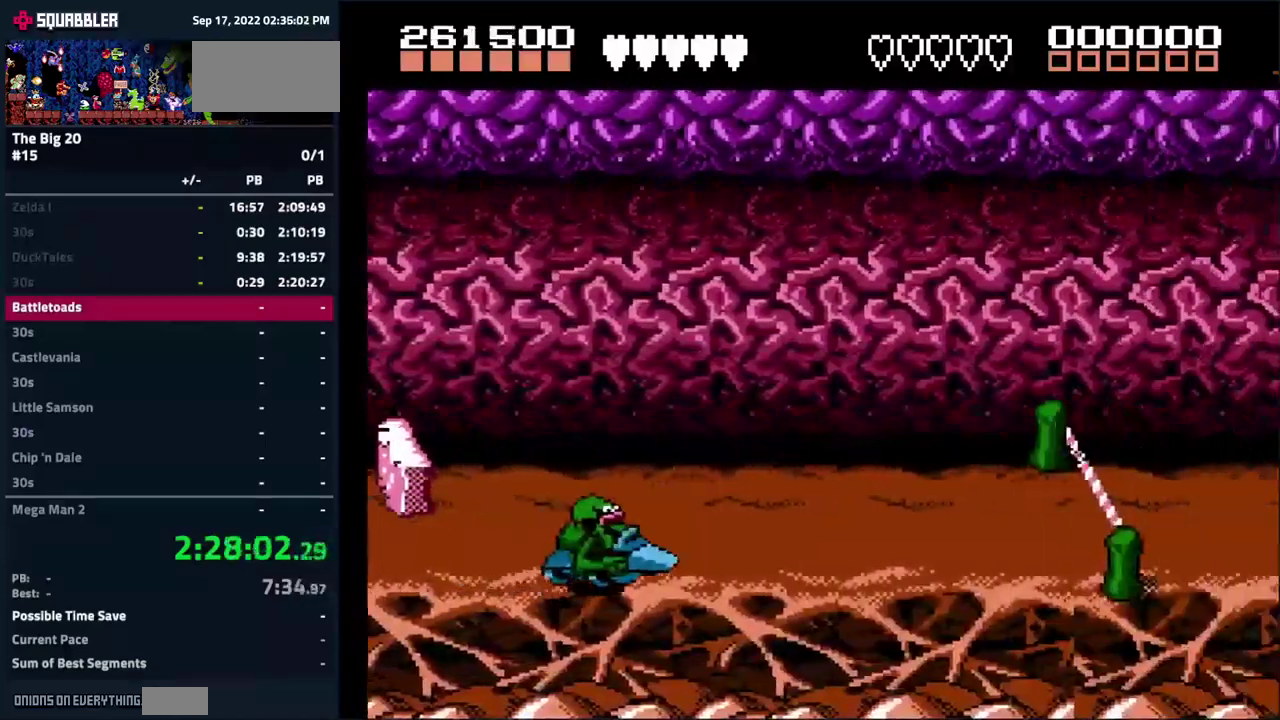
{"buttons": [], "events": [[66, "DPAD_LEFT", "up"], [200, "DPAD_UP", "up"]]}
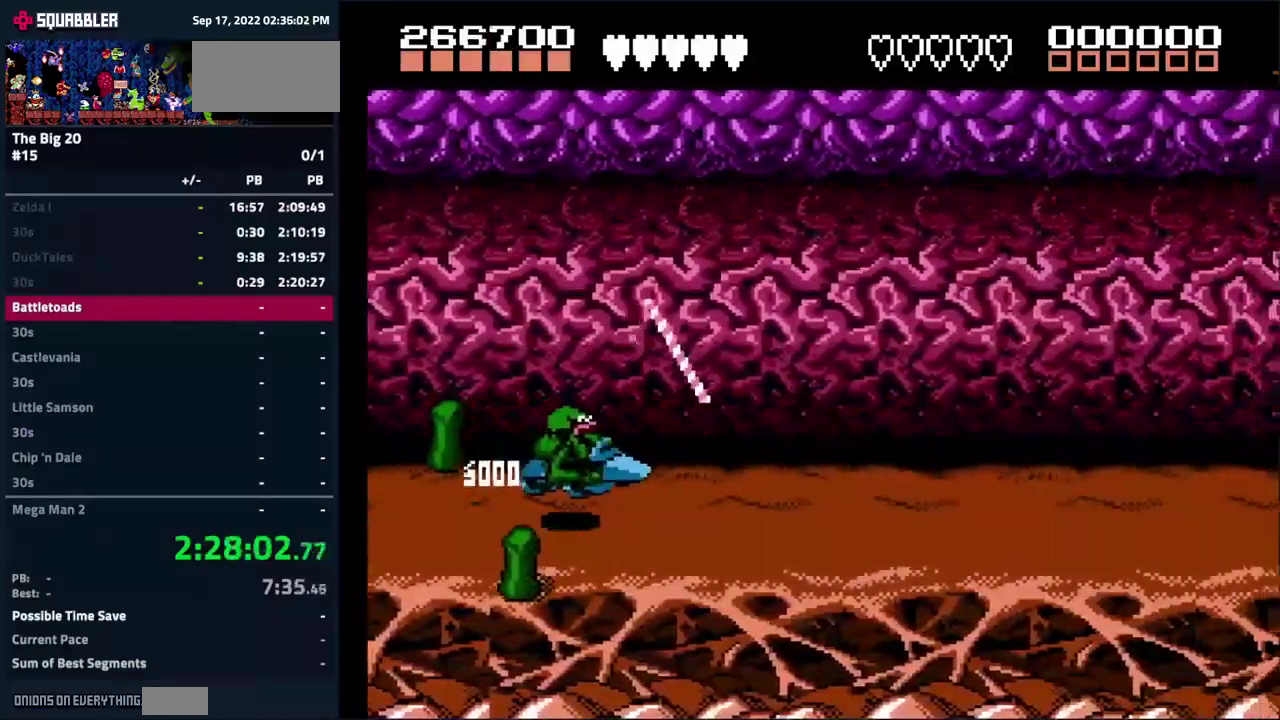
{"buttons": [], "events": []}
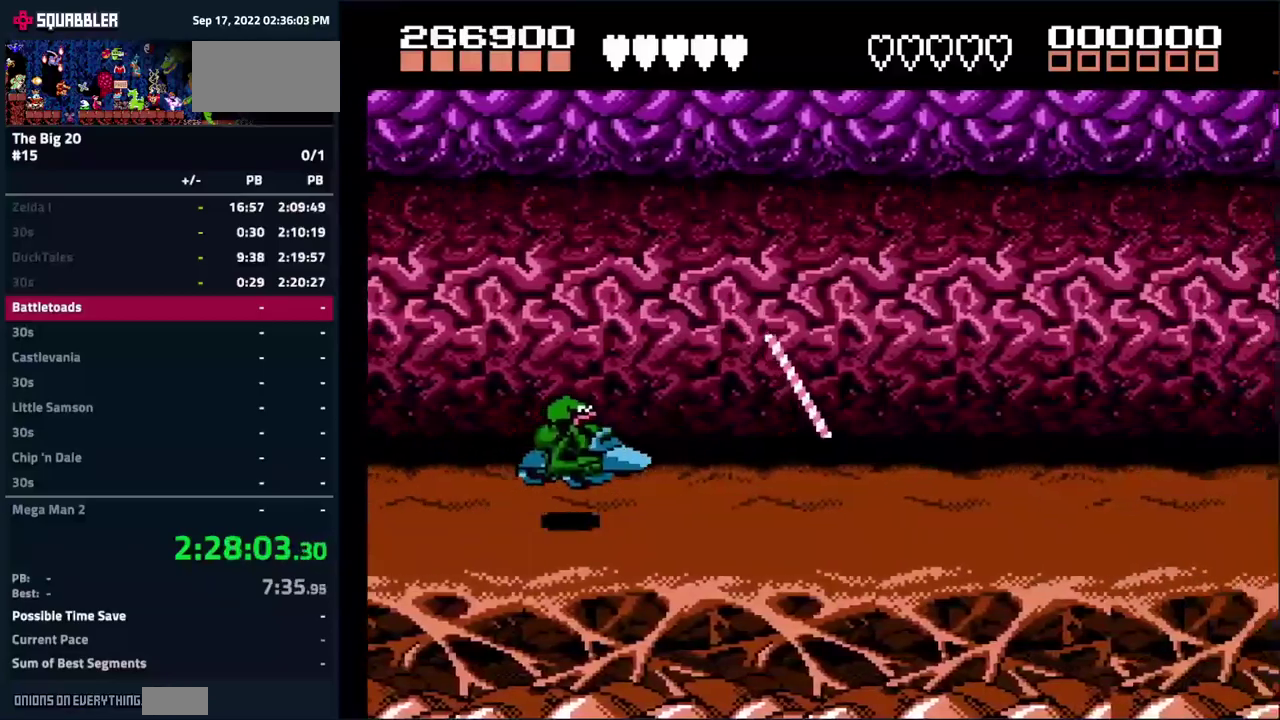
{"buttons": [], "events": [[50, "DPAD_DOWN", "down"], [100, "DPAD_DOWN", "up"]]}
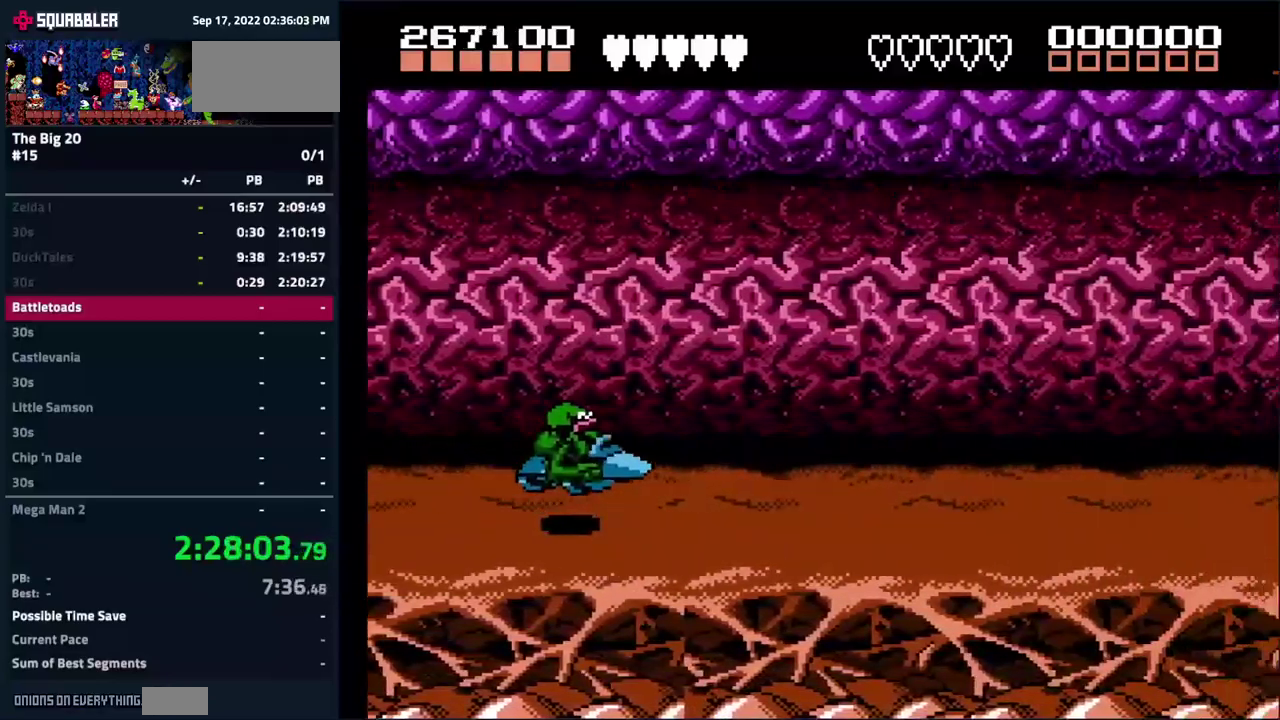
{"buttons": [], "events": []}
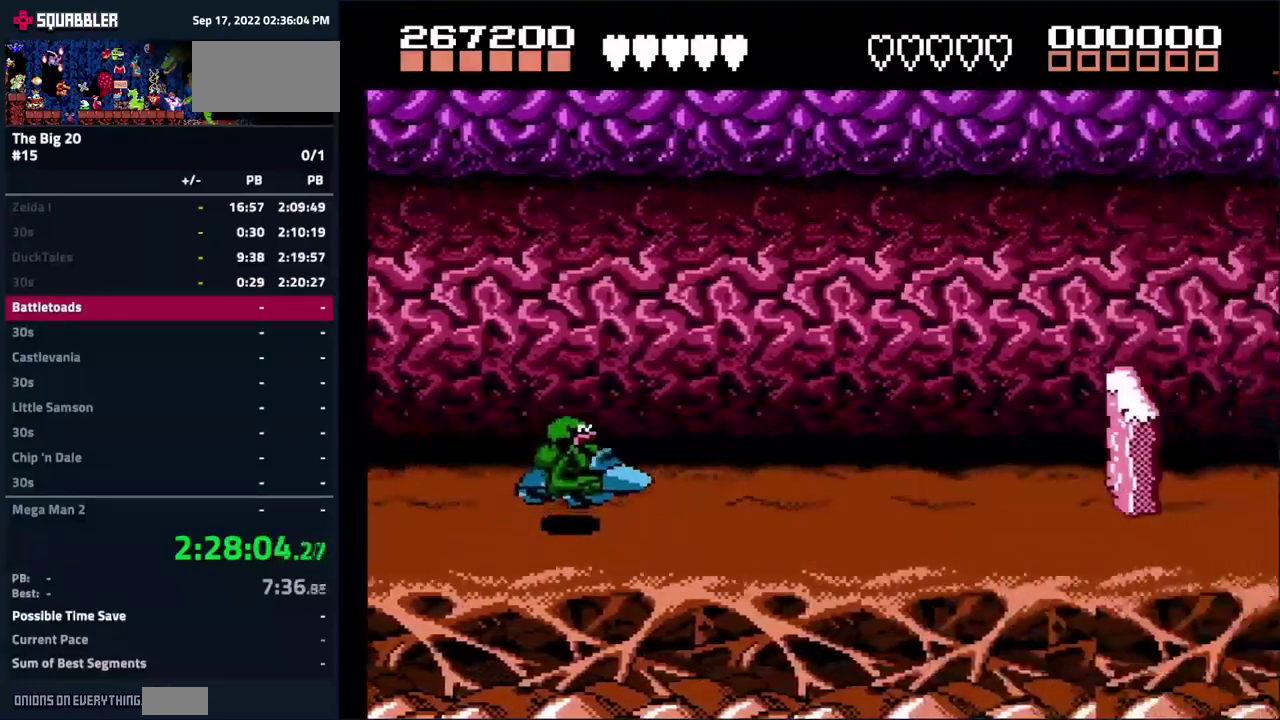
{"buttons": [], "events": [[50, "DPAD_DOWN", "down"], [300, "DPAD_DOWN", "up"]]}
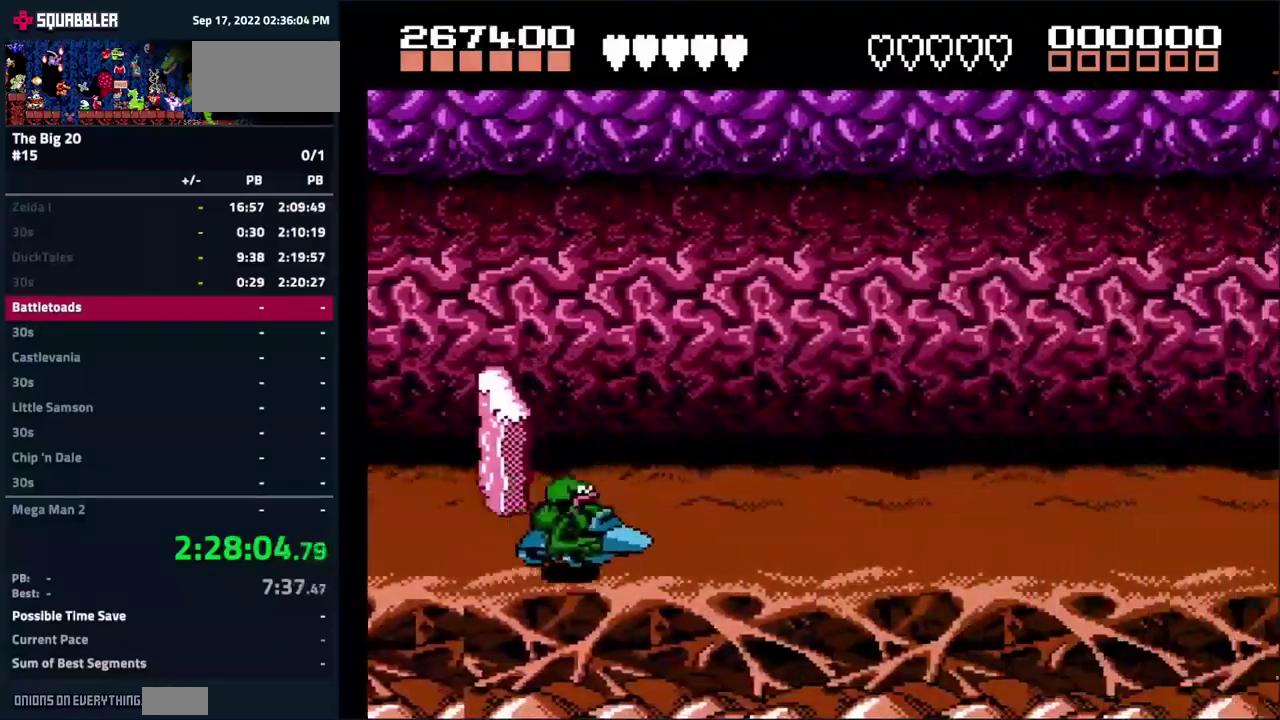
{"buttons": [], "events": [[17, "DPAD_UP", "down"], [400, "DPAD_UP", "up"]]}
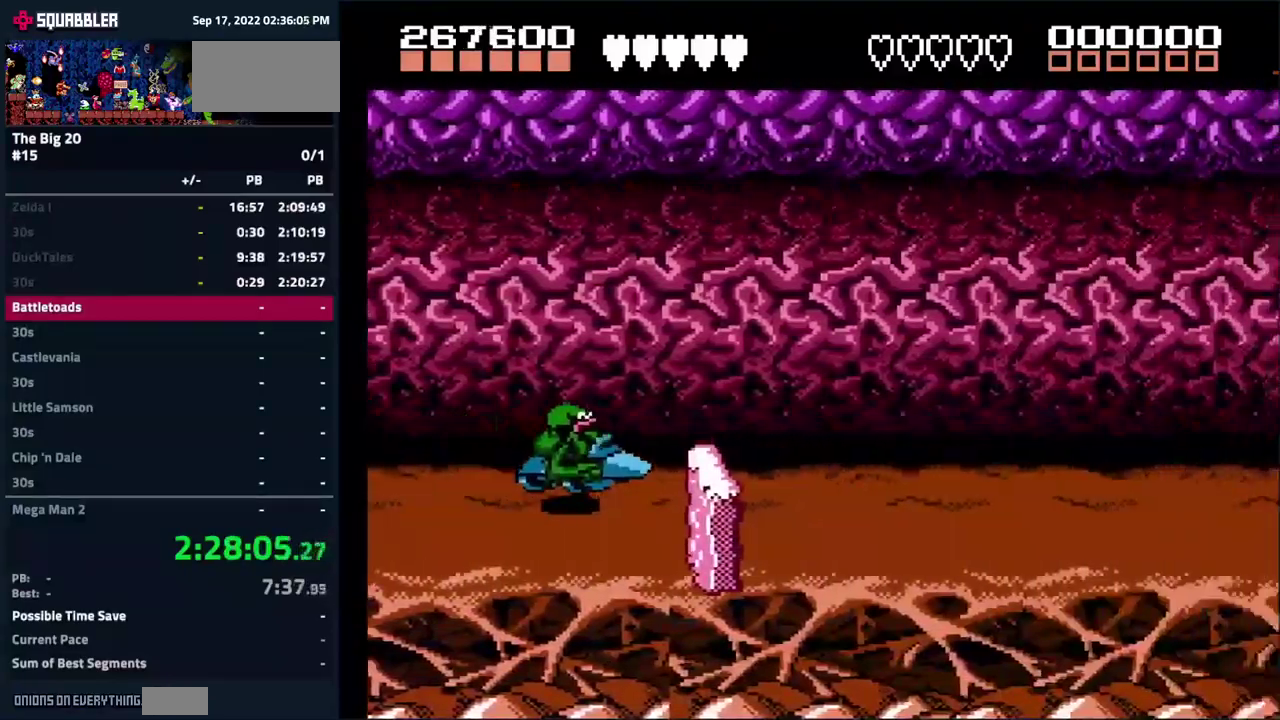
{"buttons": [], "events": [[67, "DPAD_DOWN", "down"], [433, "DPAD_DOWN", "up"]]}
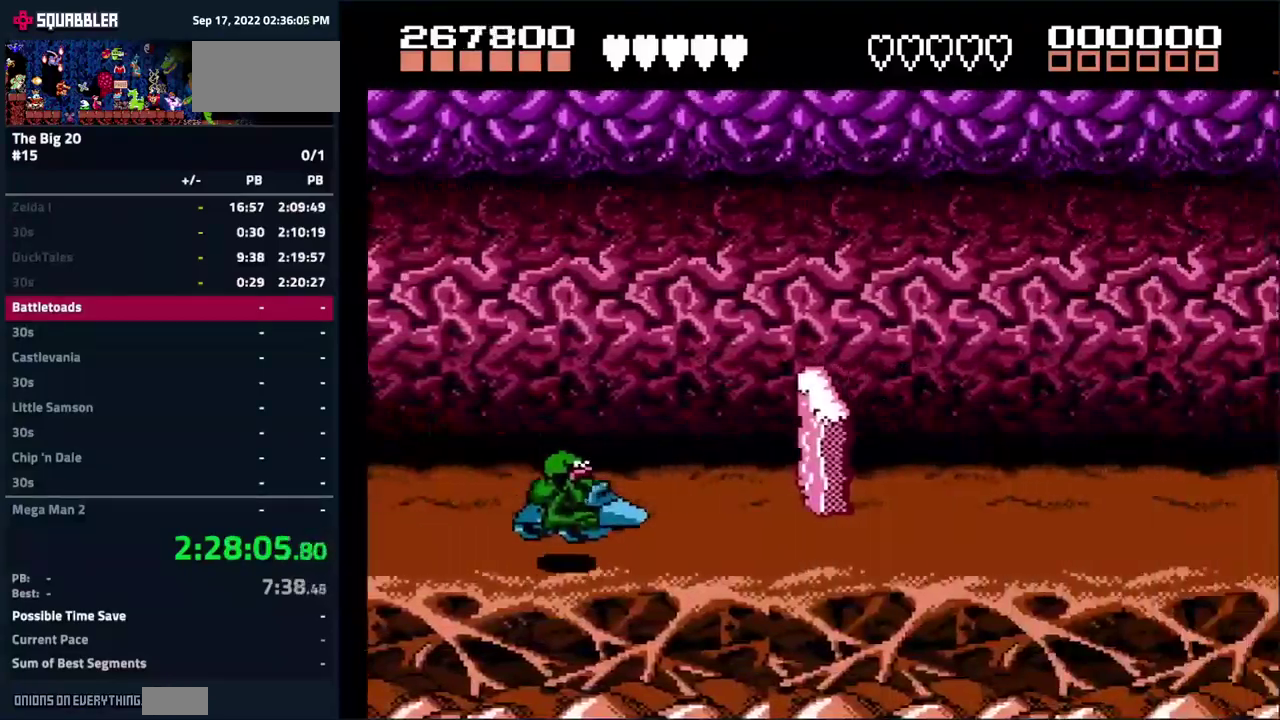
{"buttons": [], "events": [[67, "DPAD_UP", "down"], [400, "DPAD_UP", "up"]]}
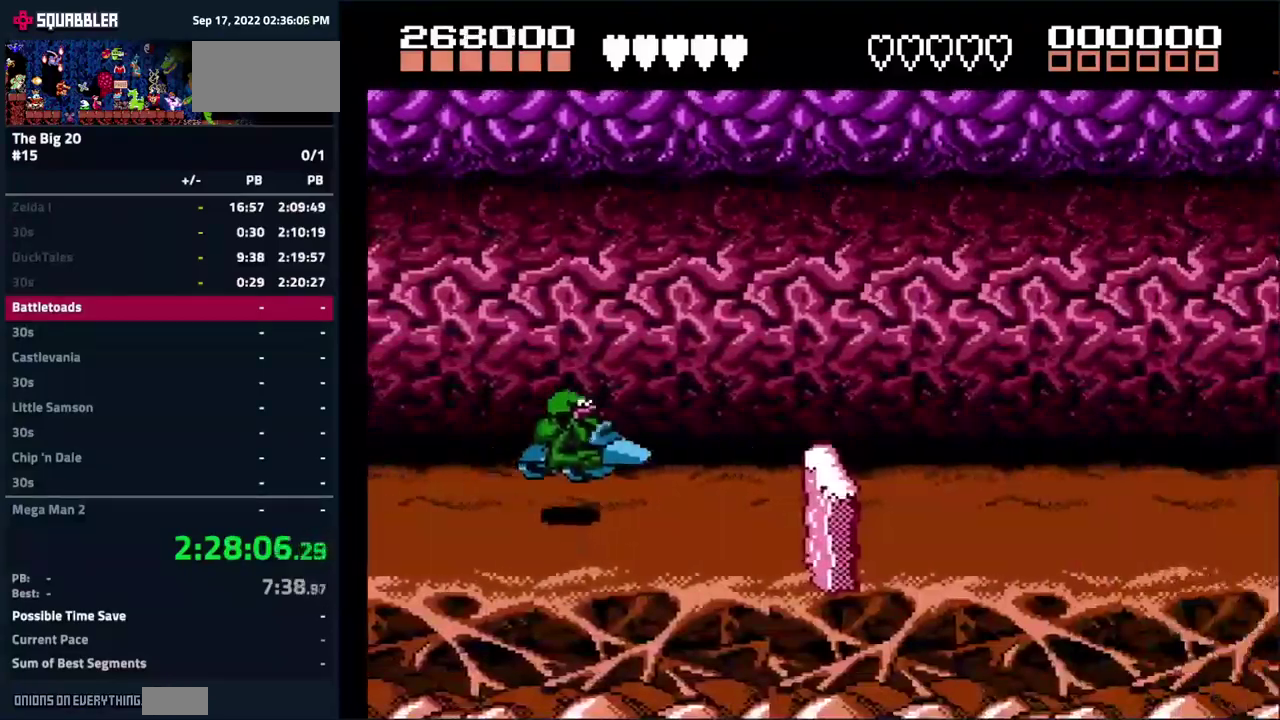
{"buttons": ["DPAD_UP"], "events": [[33, "DPAD_DOWN", "down"], [350, "DPAD_DOWN", "up"], [467, "DPAD_UP", "down"]]}
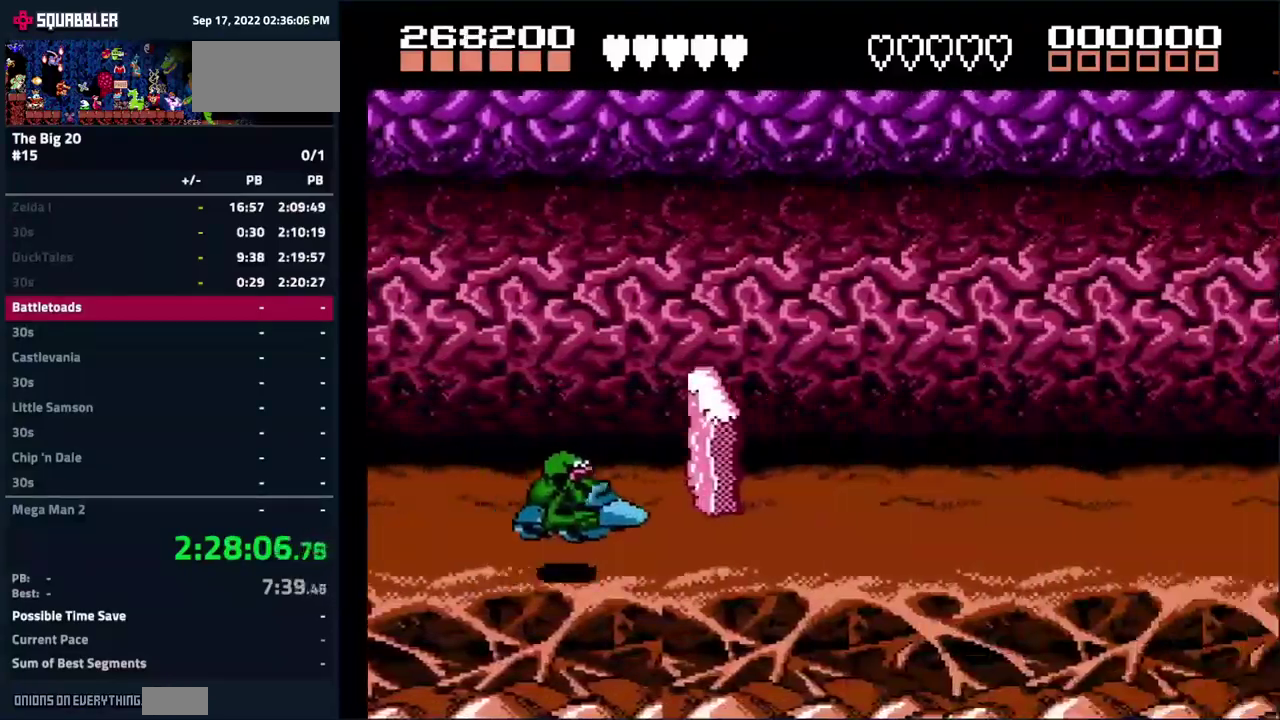
{"buttons": ["DPAD_DOWN"], "events": [[283, "DPAD_UP", "up"], [350, "DPAD_DOWN", "down"]]}
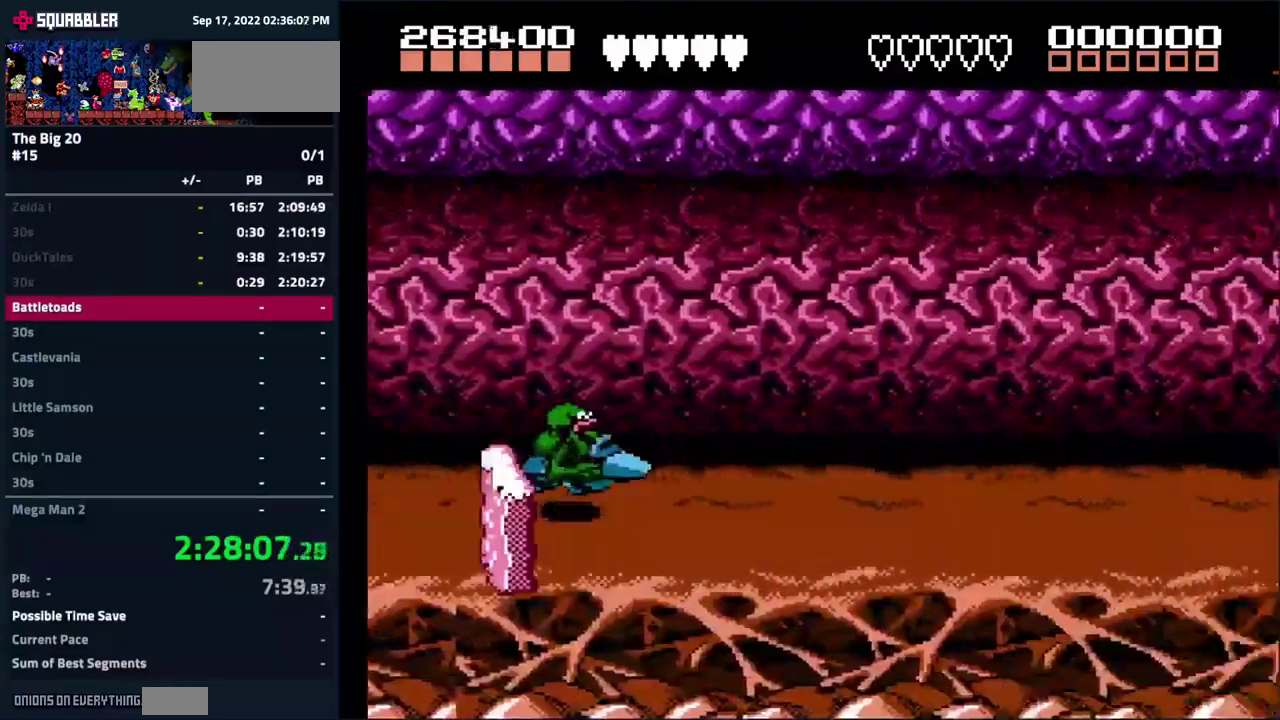
{"buttons": ["DPAD_UP"], "events": [[133, "DPAD_DOWN", "up"], [250, "DPAD_UP", "down"]]}
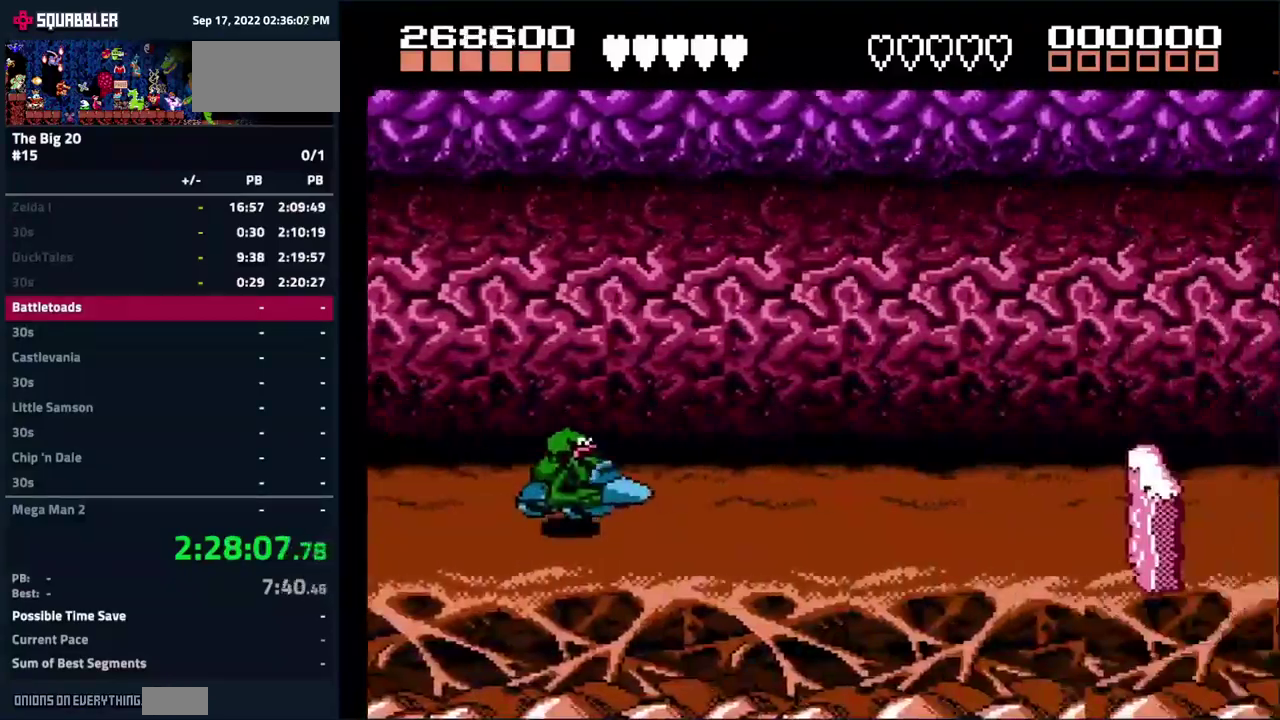
{"buttons": [], "events": [[17, "DPAD_UP", "up"], [117, "DPAD_DOWN", "down"], [434, "DPAD_DOWN", "up"]]}
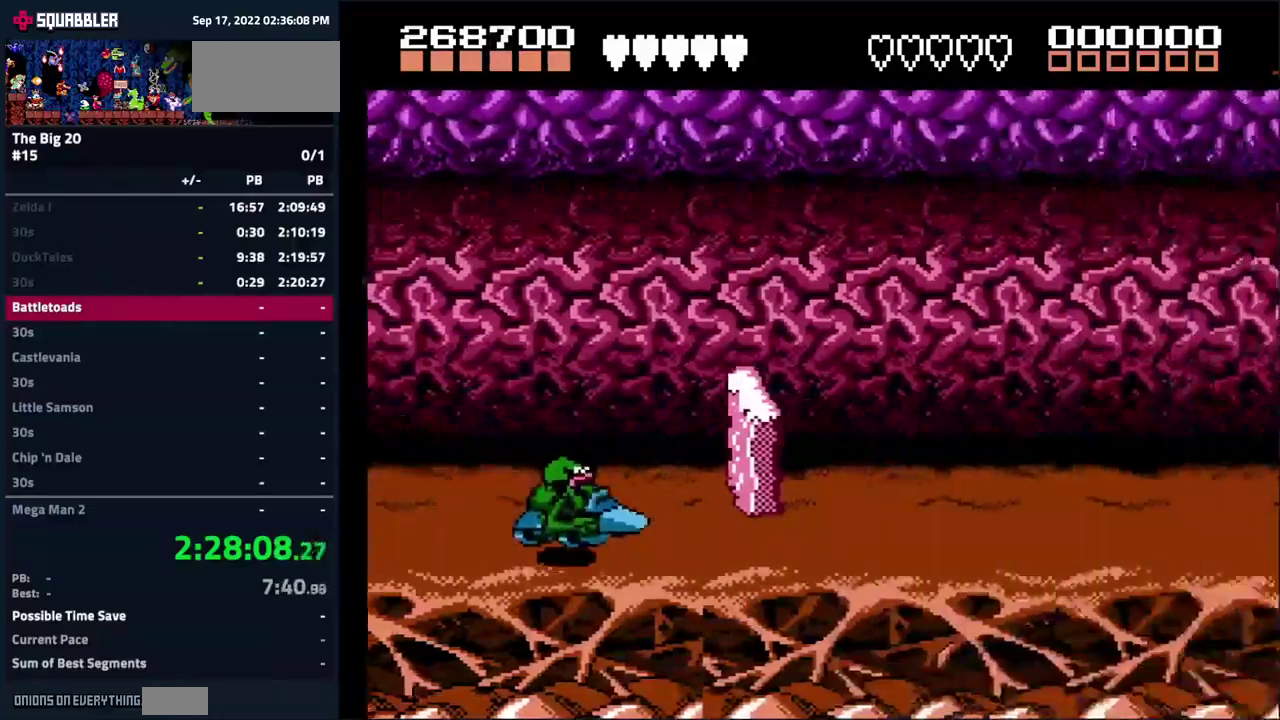
{"buttons": ["DPAD_DOWN"], "events": [[17, "DPAD_UP", "down"], [300, "DPAD_UP", "up"], [384, "DPAD_DOWN", "down"]]}
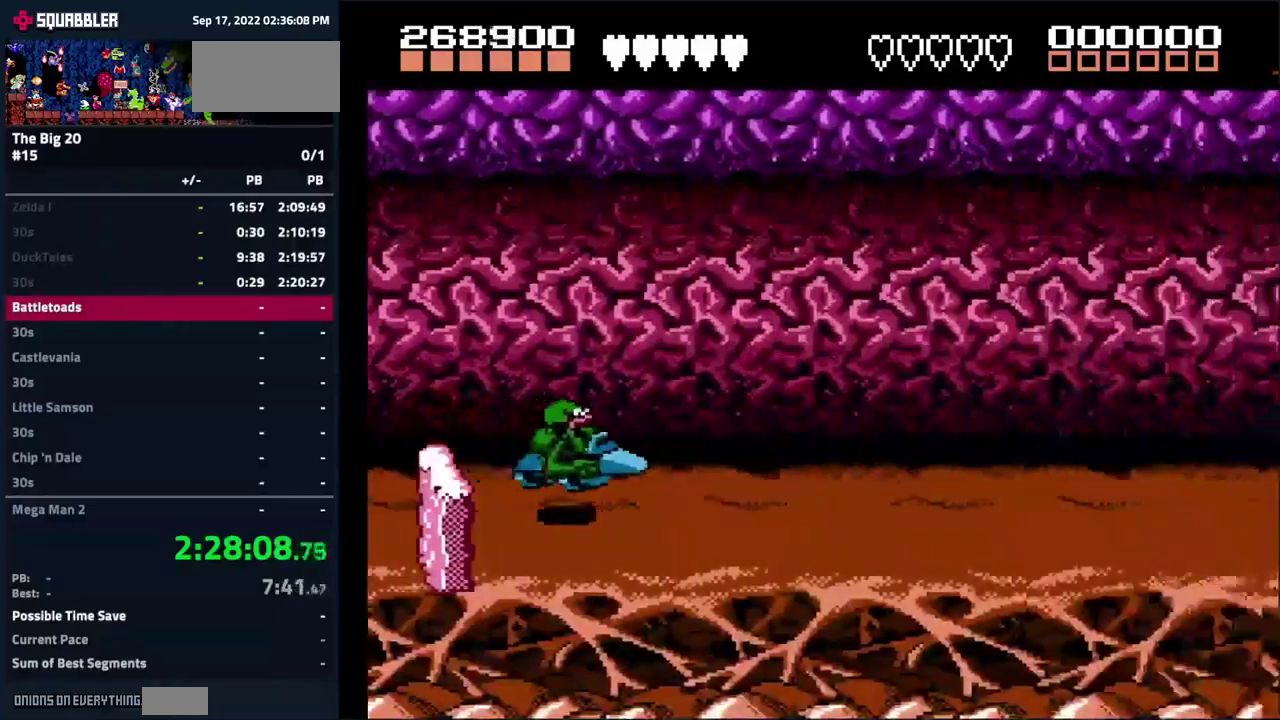
{"buttons": [], "events": [[150, "DPAD_DOWN", "up"], [234, "DPAD_UP", "down"], [500, "DPAD_UP", "up"]]}
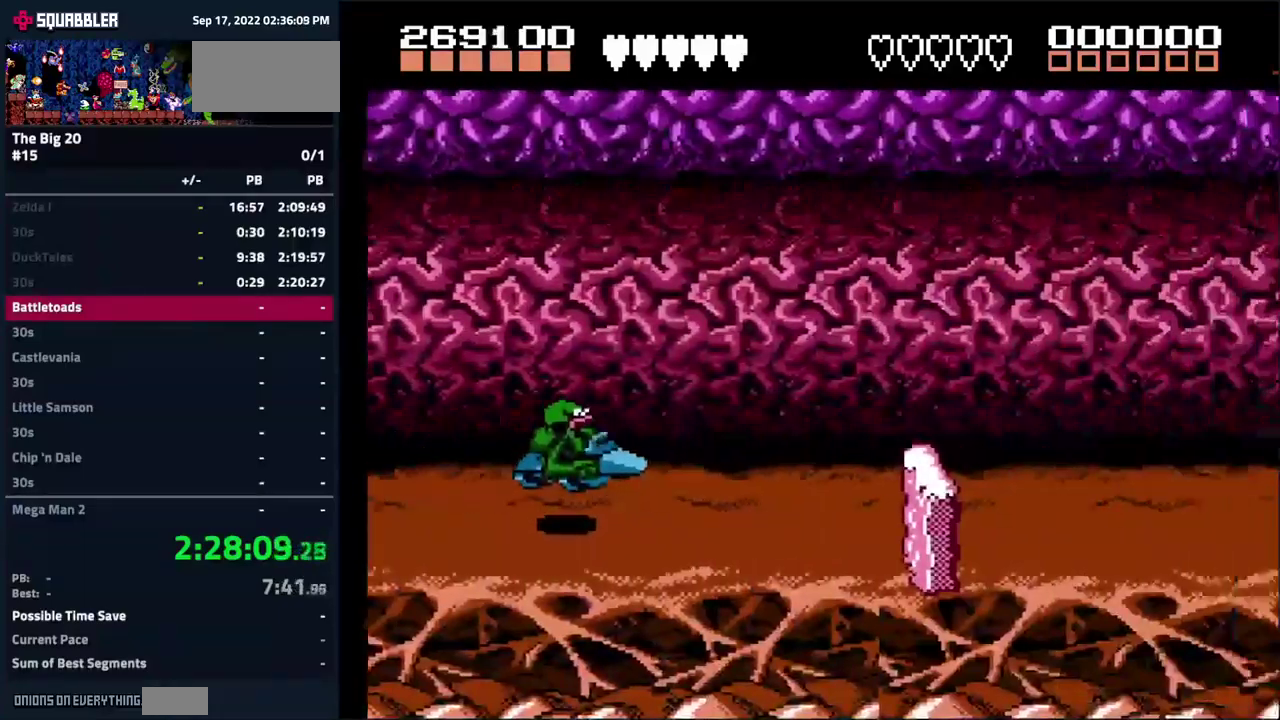
{"buttons": ["DPAD_UP"], "events": [[100, "DPAD_DOWN", "down"], [350, "DPAD_DOWN", "up"], [484, "DPAD_UP", "down"]]}
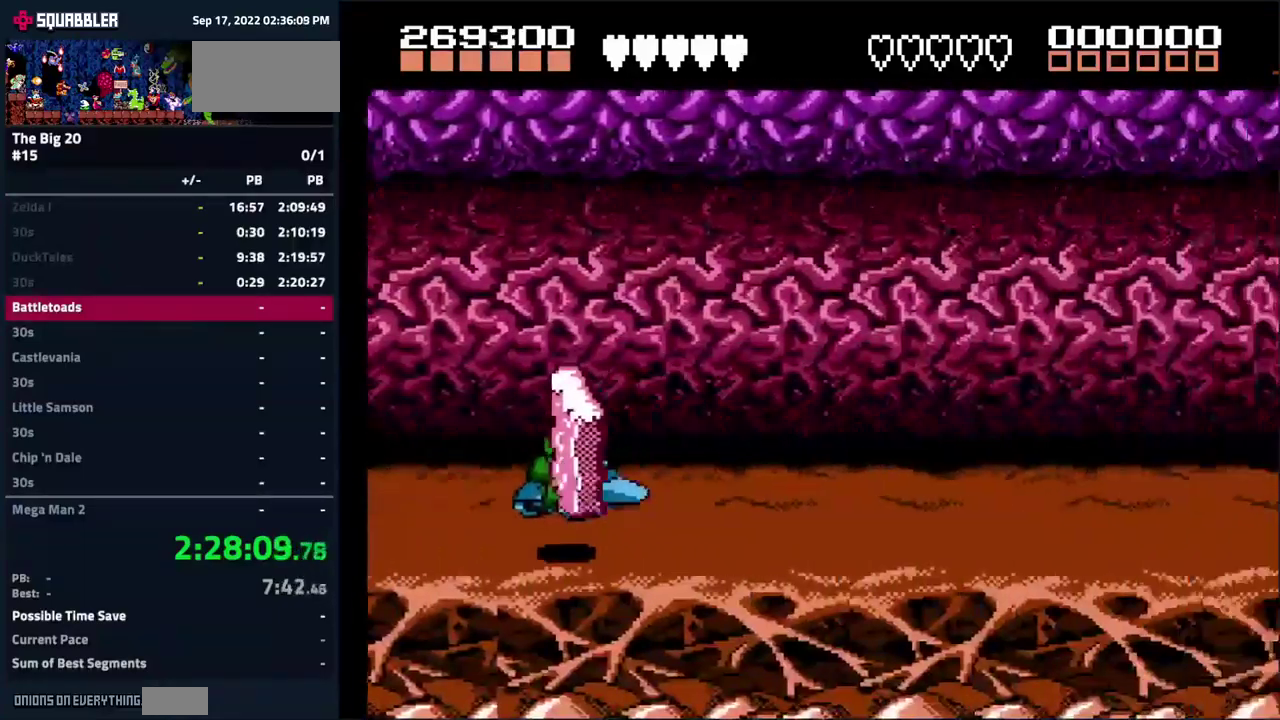
{"buttons": ["DPAD_DOWN"], "events": [[217, "DPAD_UP", "up"], [317, "DPAD_DOWN", "down"]]}
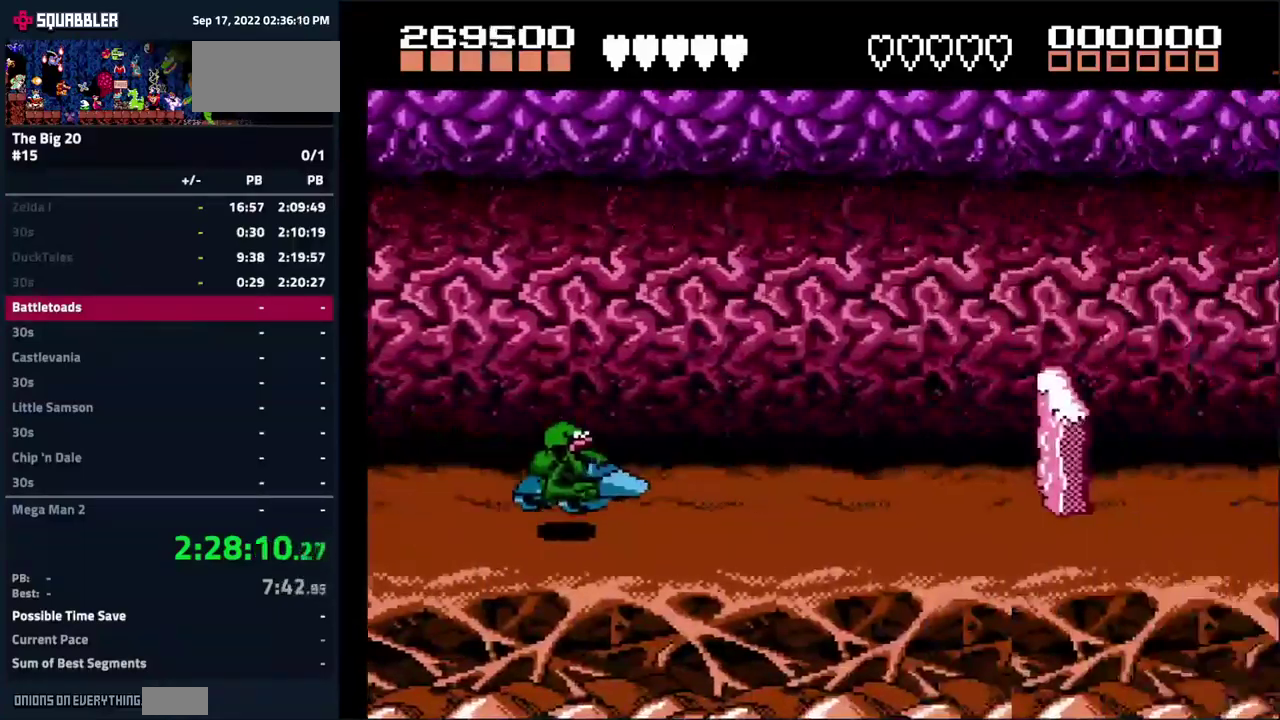
{"buttons": [], "events": [[67, "DPAD_DOWN", "up"], [167, "DPAD_UP", "down"], [434, "DPAD_UP", "up"]]}
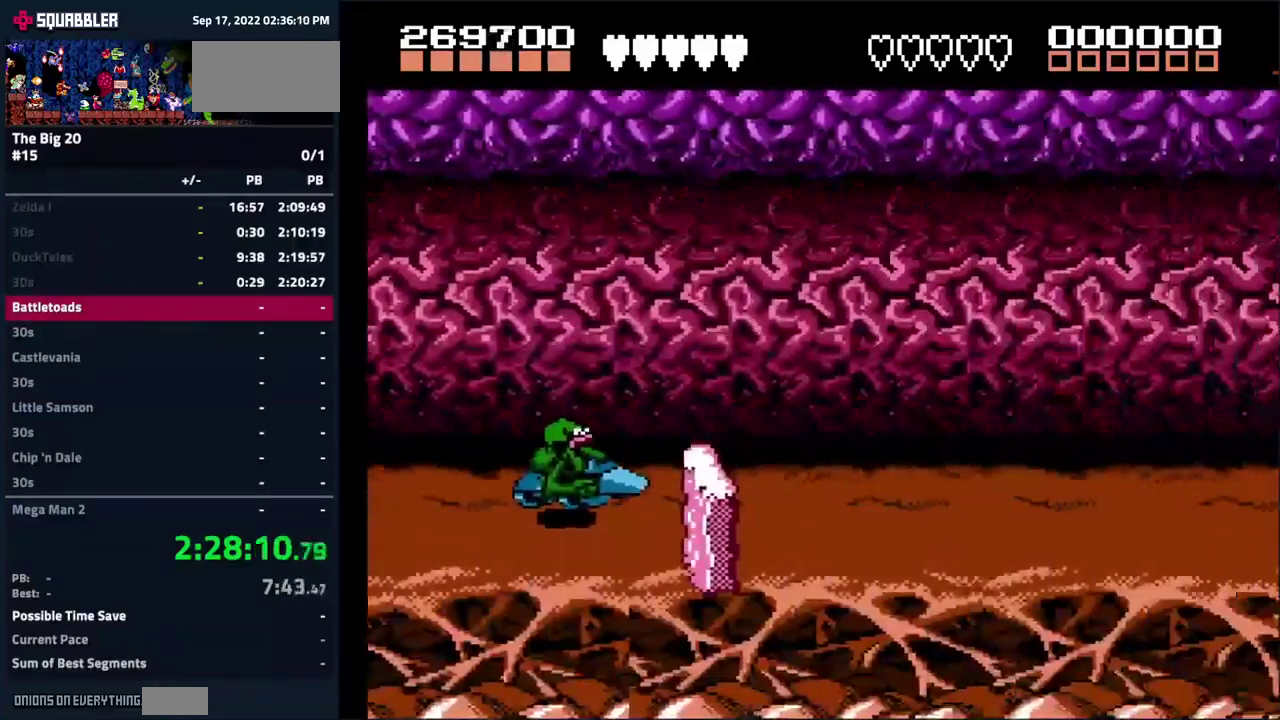
{"buttons": ["DPAD_UP"], "events": [[34, "DPAD_DOWN", "down"], [300, "DPAD_DOWN", "up"], [367, "DPAD_UP", "down"]]}
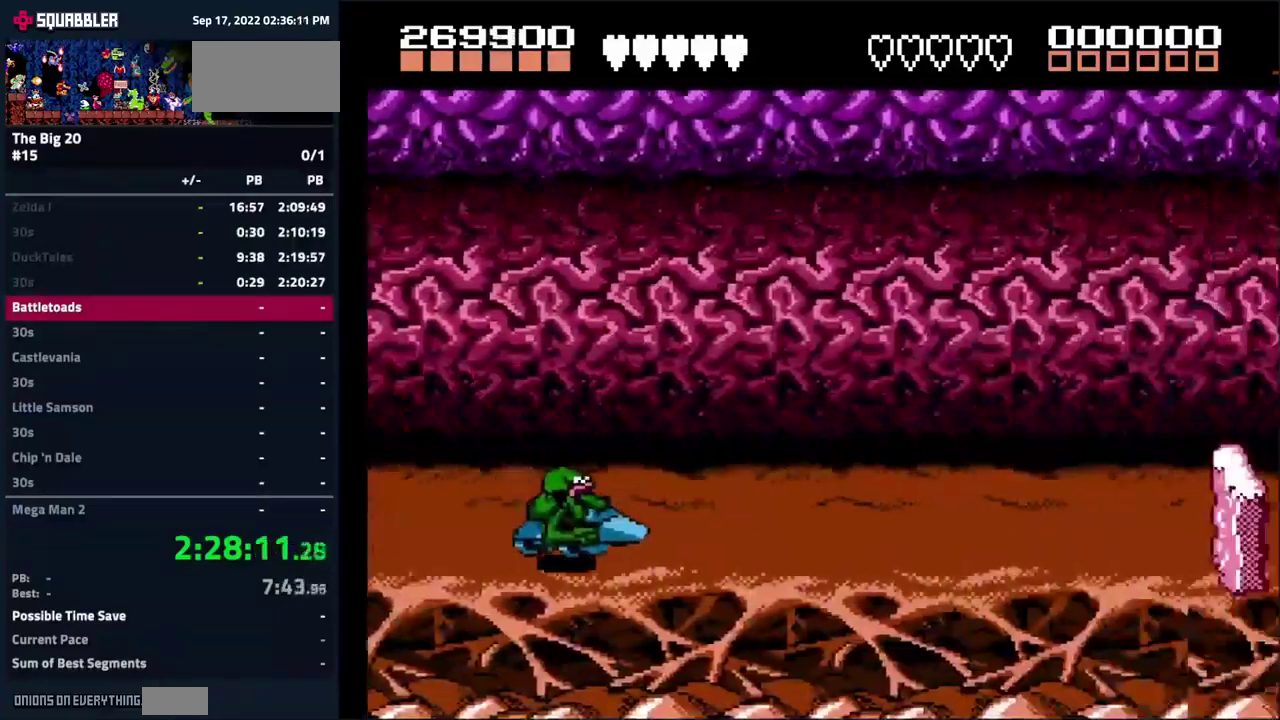
{"buttons": ["DPAD_DOWN"], "events": [[150, "DPAD_UP", "up"], [267, "DPAD_DOWN", "down"]]}
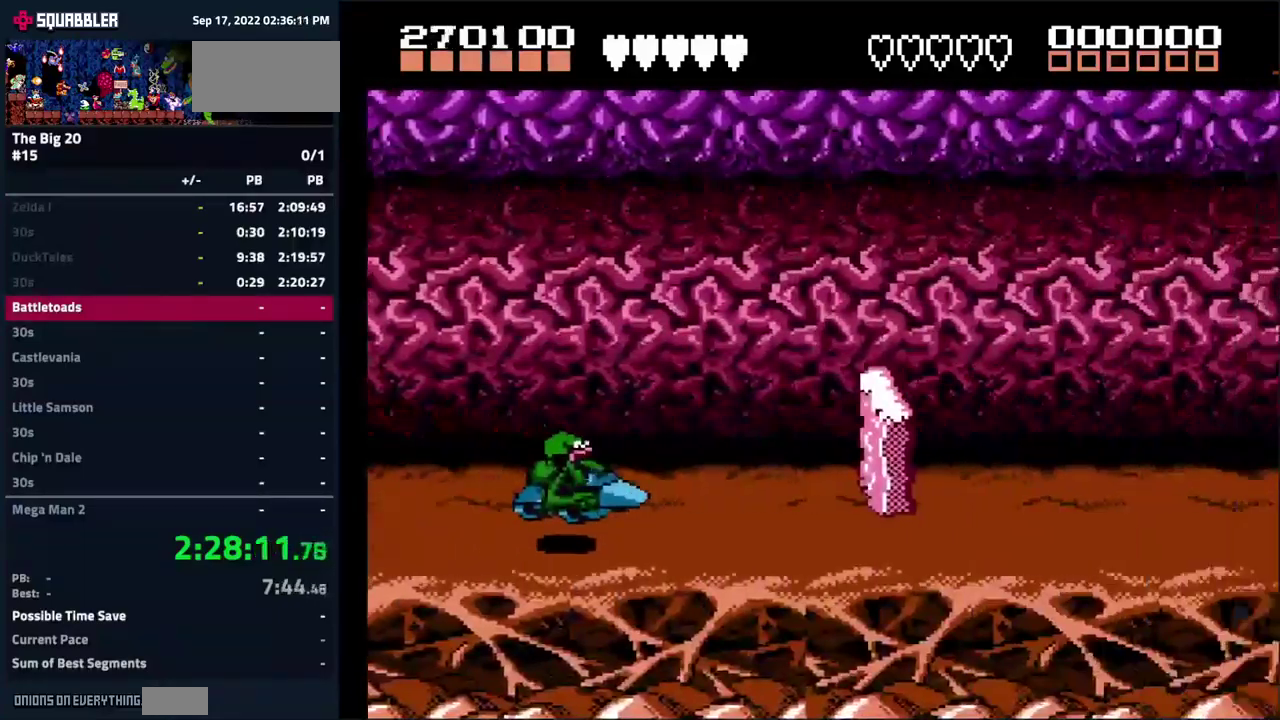
{"buttons": ["DPAD_DOWN"], "events": [[17, "DPAD_DOWN", "up"], [117, "DPAD_UP", "down"], [500, "DPAD_DOWN", "down"], [500, "DPAD_UP", "up"]]}
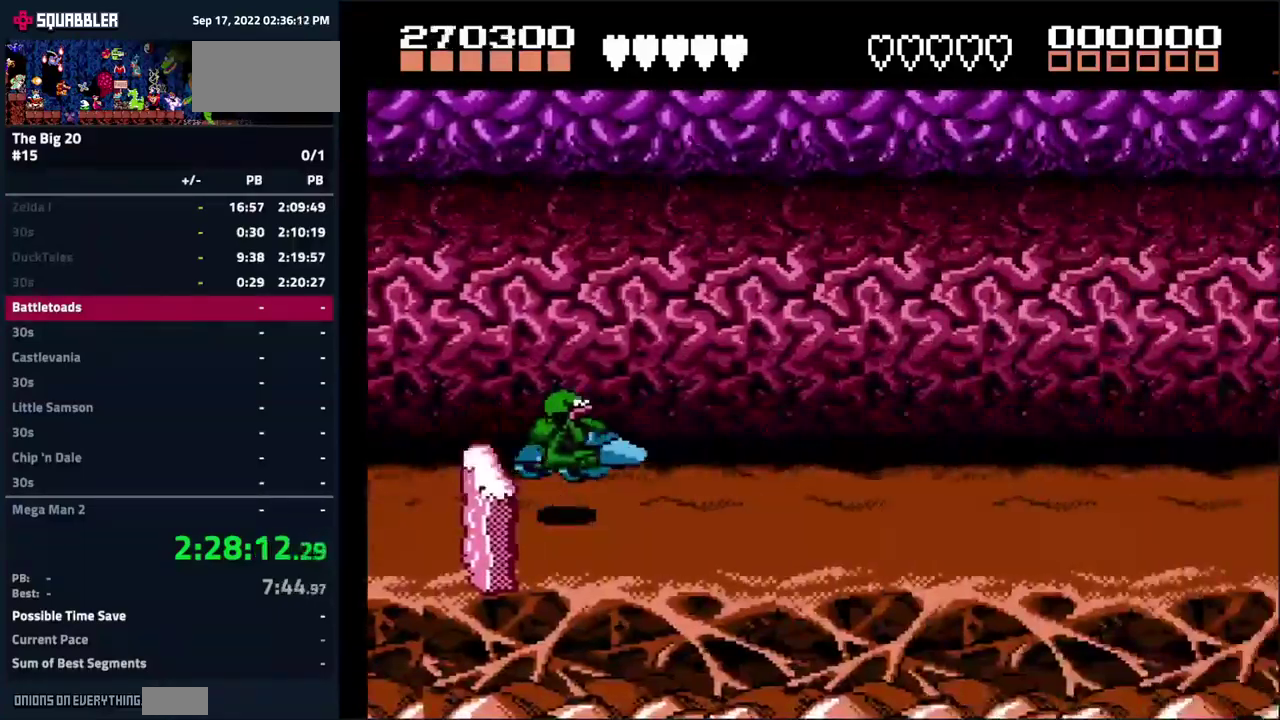
{"buttons": ["DPAD_UP"], "events": [[267, "DPAD_DOWN", "up"], [367, "DPAD_UP", "down"]]}
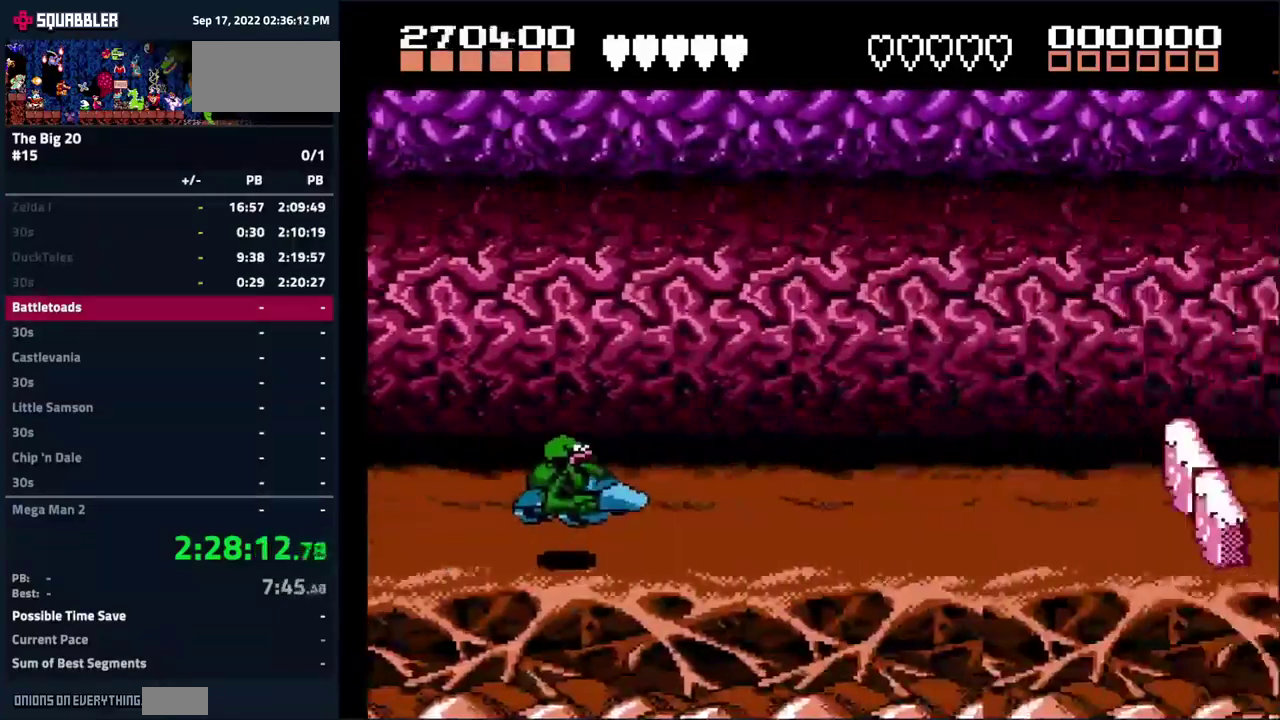
{"buttons": ["DPAD_RIGHT"], "events": [[17, "DPAD_UP", "up"], [284, "A", "down"], [434, "DPAD_RIGHT", "down"], [501, "A", "up"]]}
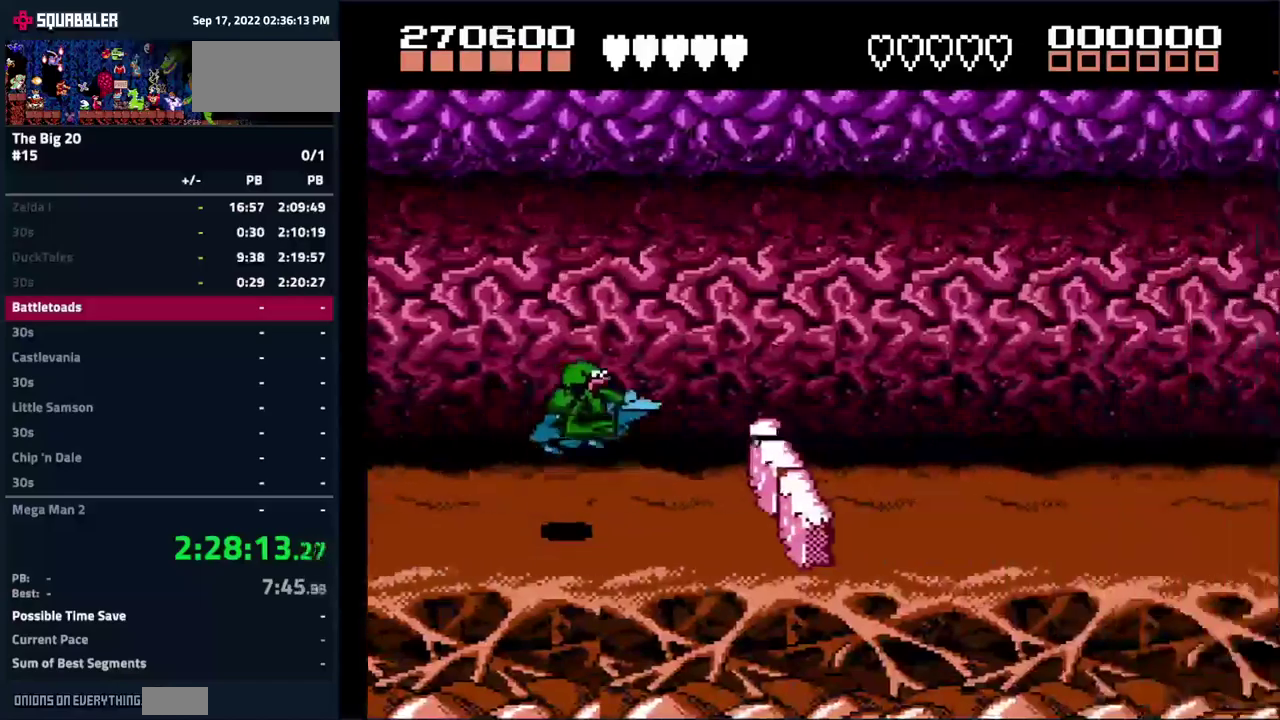
{"buttons": [], "events": [[66, "DPAD_RIGHT", "up"], [416, "DPAD_RIGHT", "down"], [483, "DPAD_RIGHT", "up"]]}
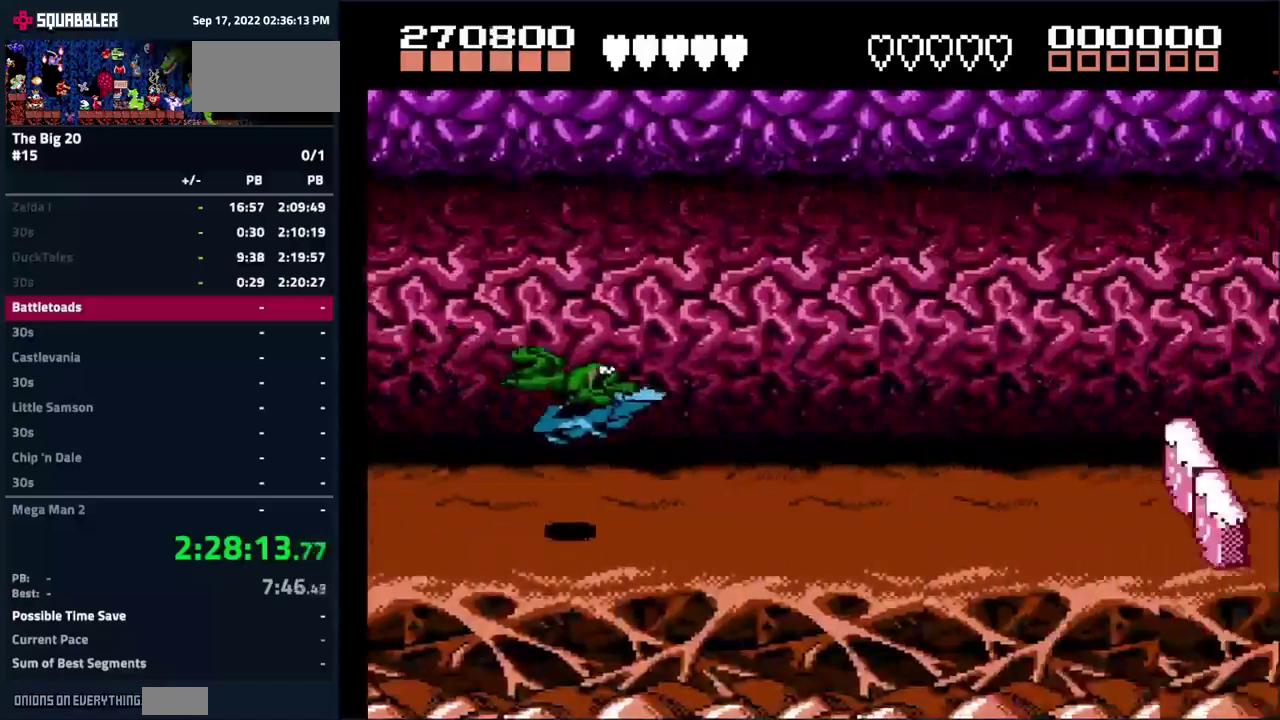
{"buttons": ["DPAD_RIGHT"], "events": [[283, "A", "down"], [400, "DPAD_RIGHT", "down"], [433, "A", "up"]]}
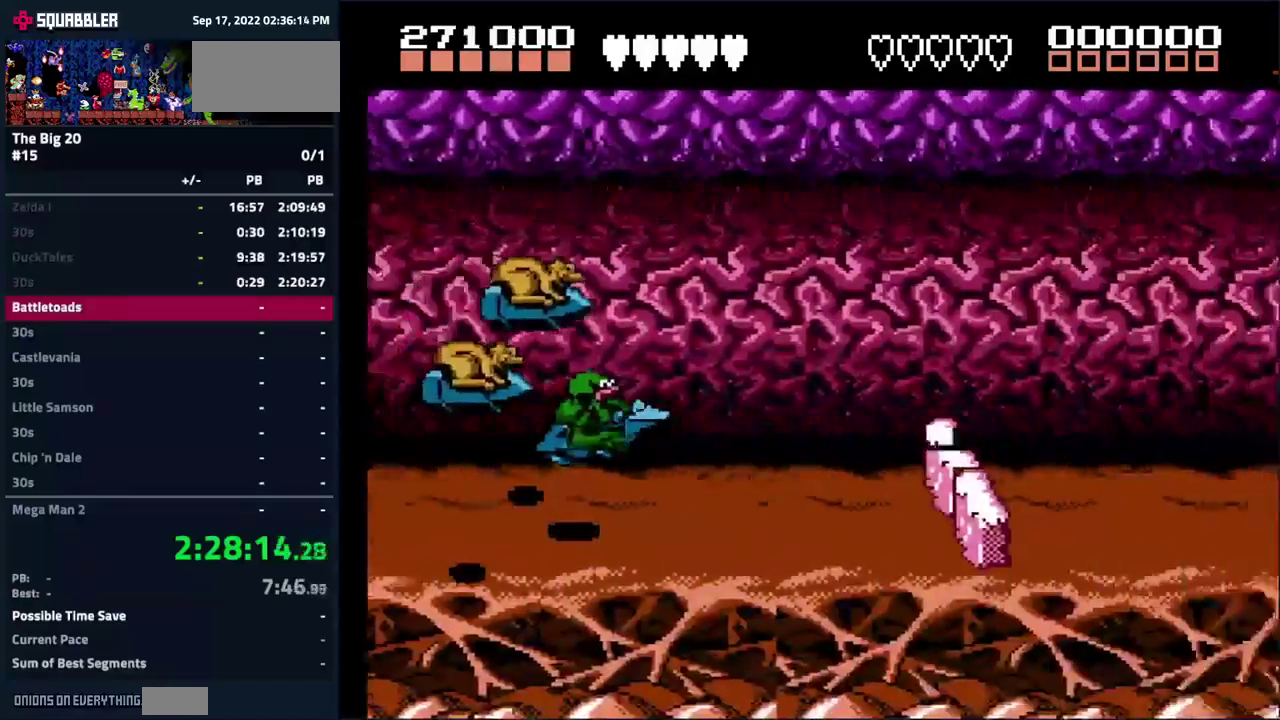
{"buttons": [], "events": [[50, "DPAD_RIGHT", "up"], [166, "DPAD_LEFT", "down"], [333, "DPAD_LEFT", "up"]]}